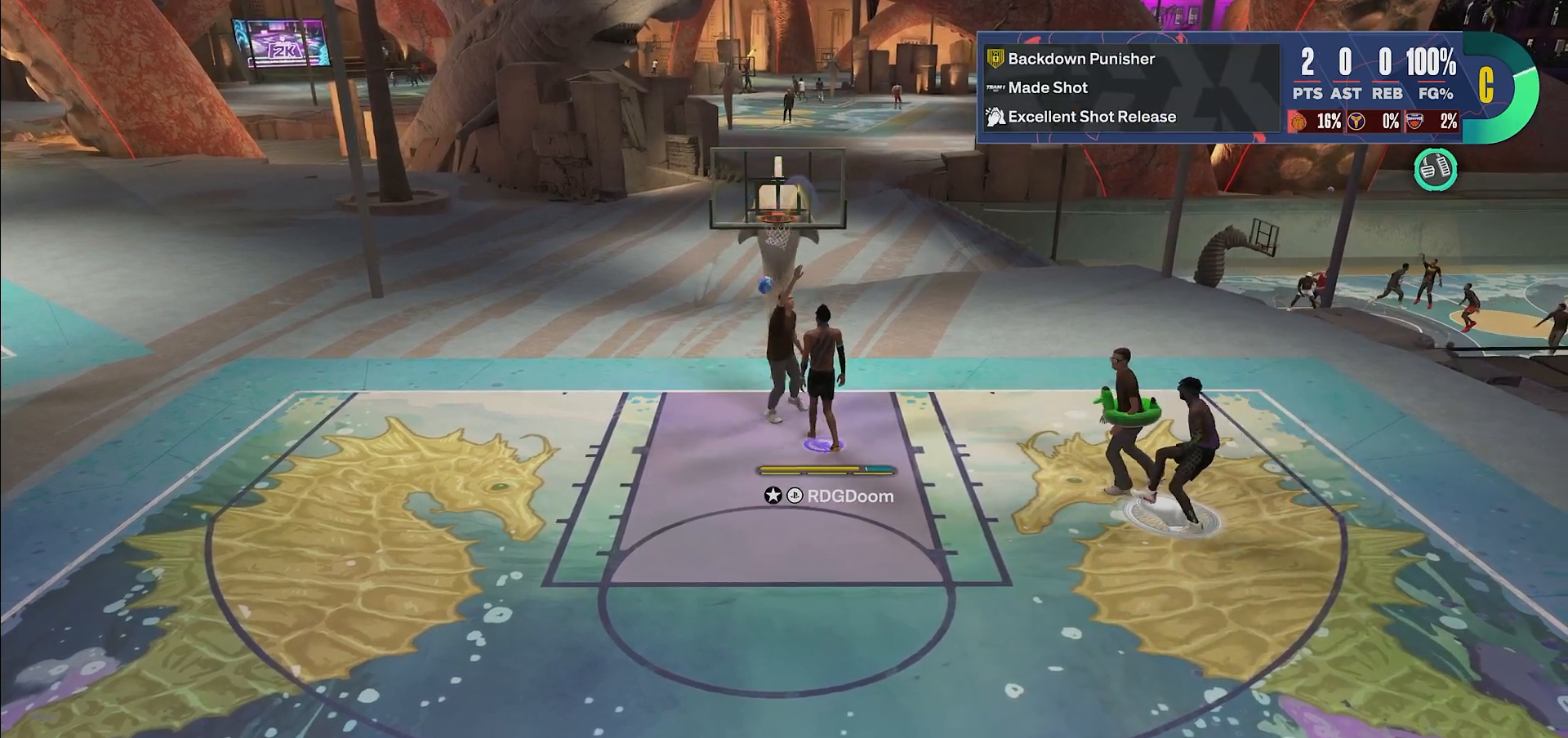
Gameplay with a controller (PlayStation layout); each line is a JSON object with the inputs held at the frame after it. "events" lists button and stick changes between this image and that frame as [ms after this image, input, new state], when the widget could be followed in between. Not read: L3 R3.
{"buttons": ["CROSS"], "left_stick": "center", "right_stick": "center", "events": [[367, "CROSS", "down"]]}
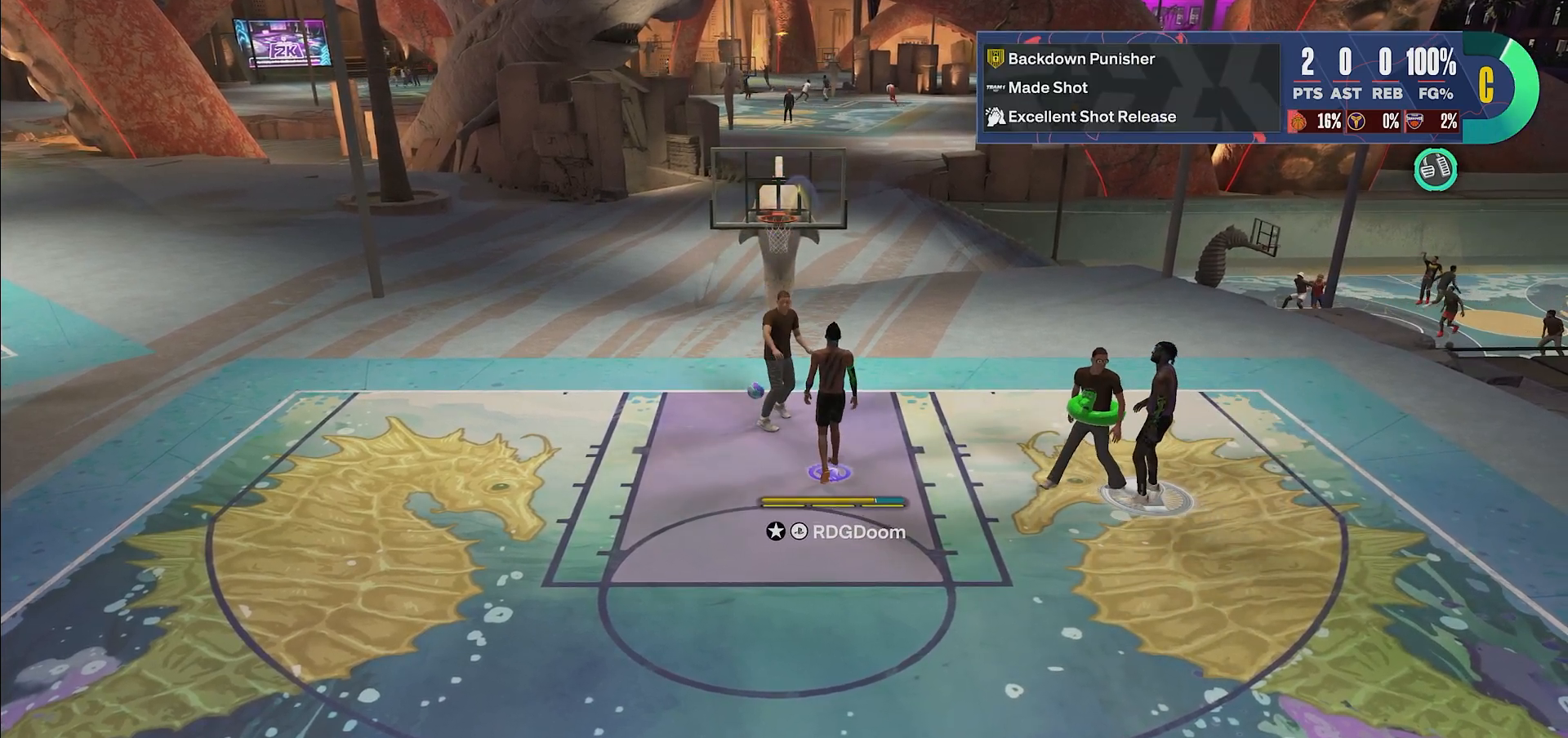
{"buttons": [], "left_stick": "center", "right_stick": "center", "events": [[50, "CROSS", "up"], [133, "CROSS", "down"], [283, "CROSS", "up"], [350, "CROSS", "down"], [483, "CROSS", "up"]]}
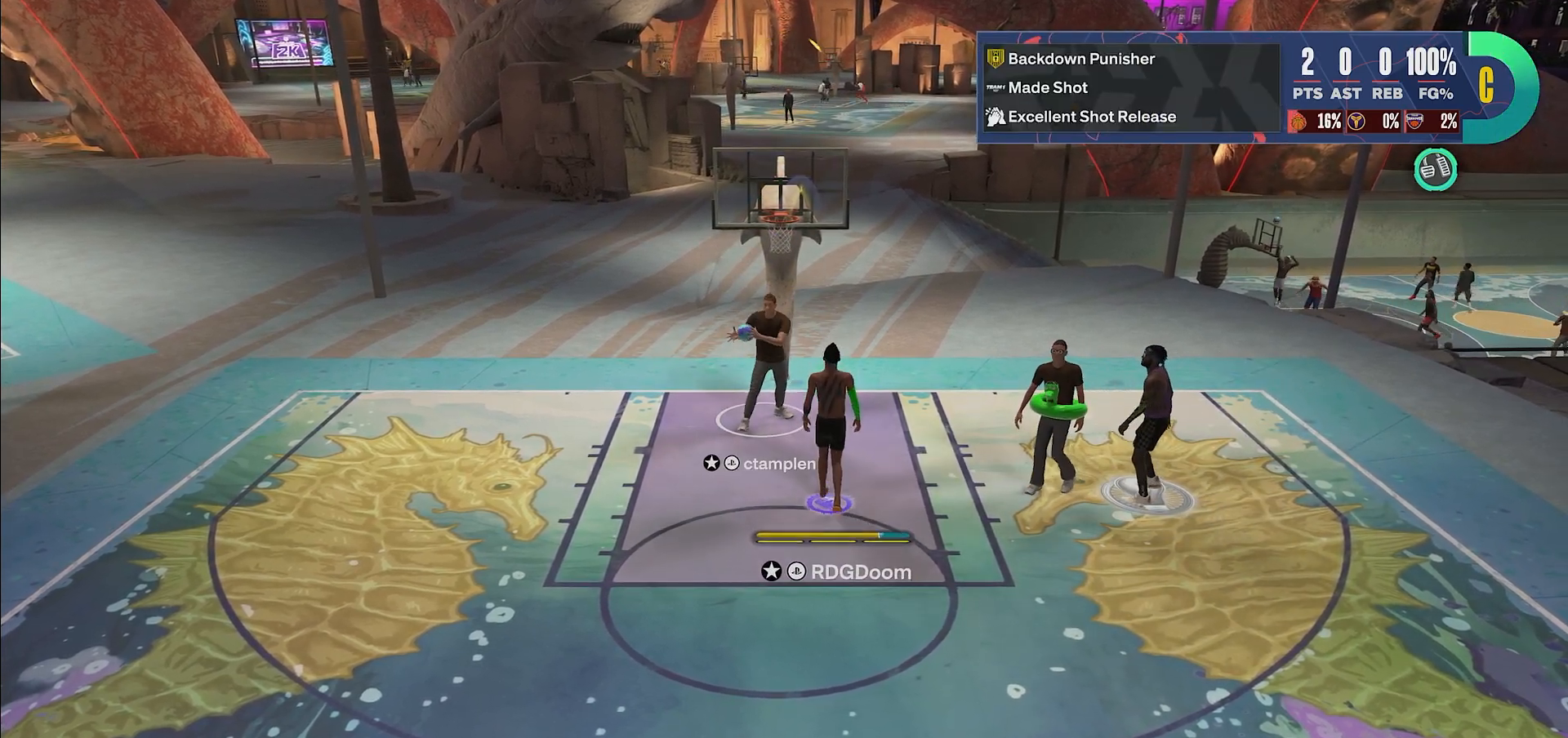
{"buttons": [], "left_stick": "center", "right_stick": "center", "events": [[67, "CROSS", "down"], [200, "CROSS", "up"], [283, "CROSS", "down"], [417, "CROSS", "up"]]}
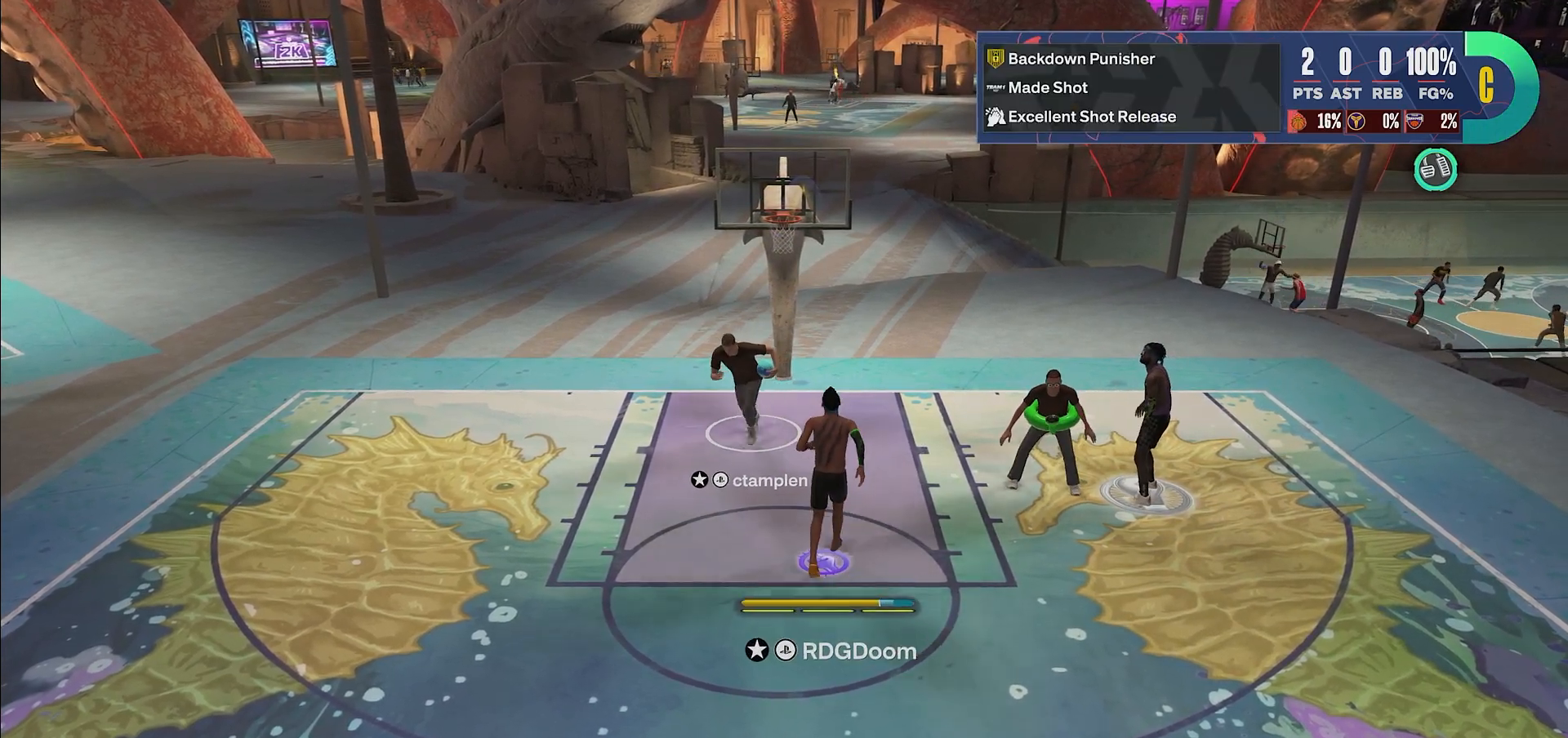
{"buttons": [], "left_stick": "center", "right_stick": "center", "events": [[33, "CROSS", "down"], [150, "CROSS", "up"]]}
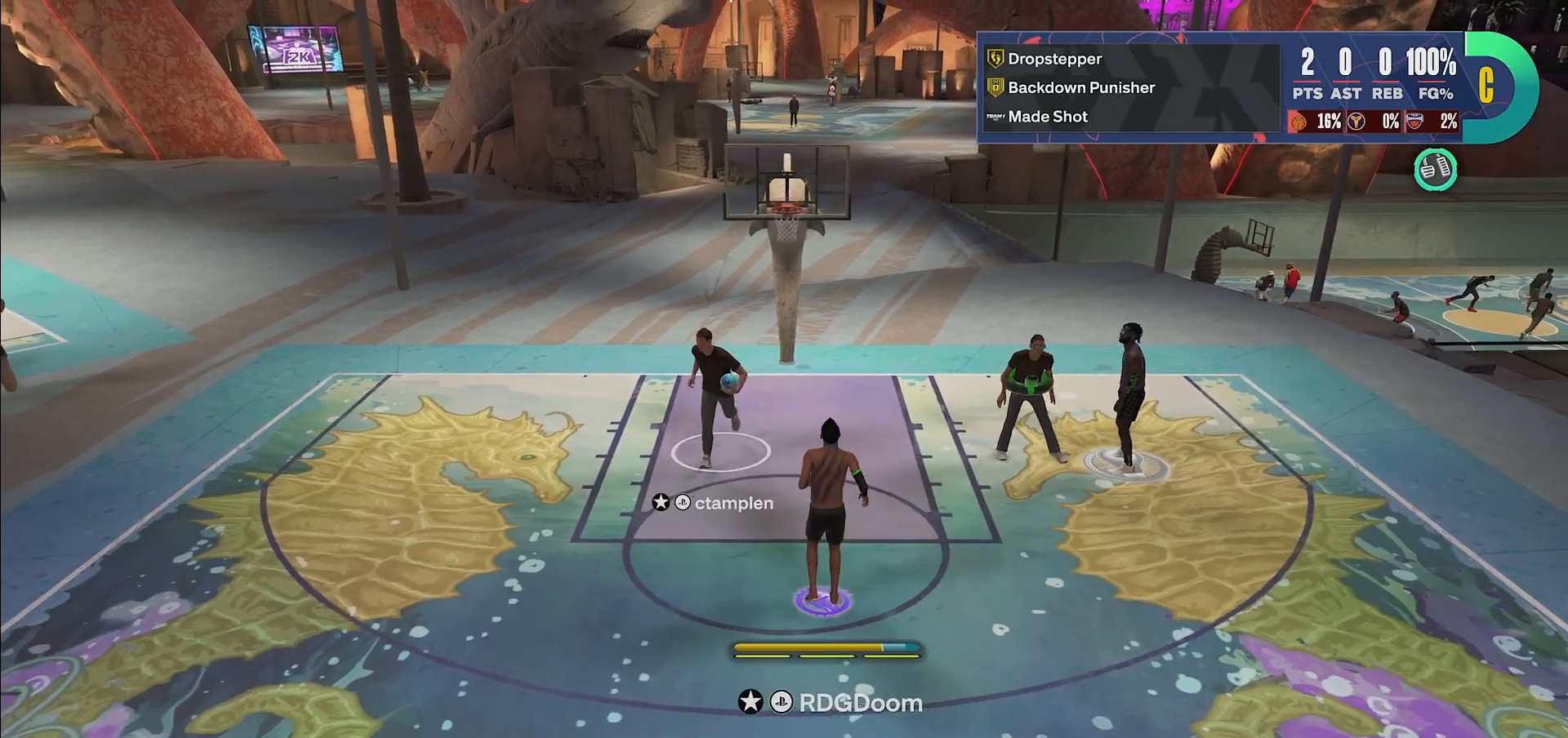
{"buttons": [], "left_stick": "center", "right_stick": "center", "events": []}
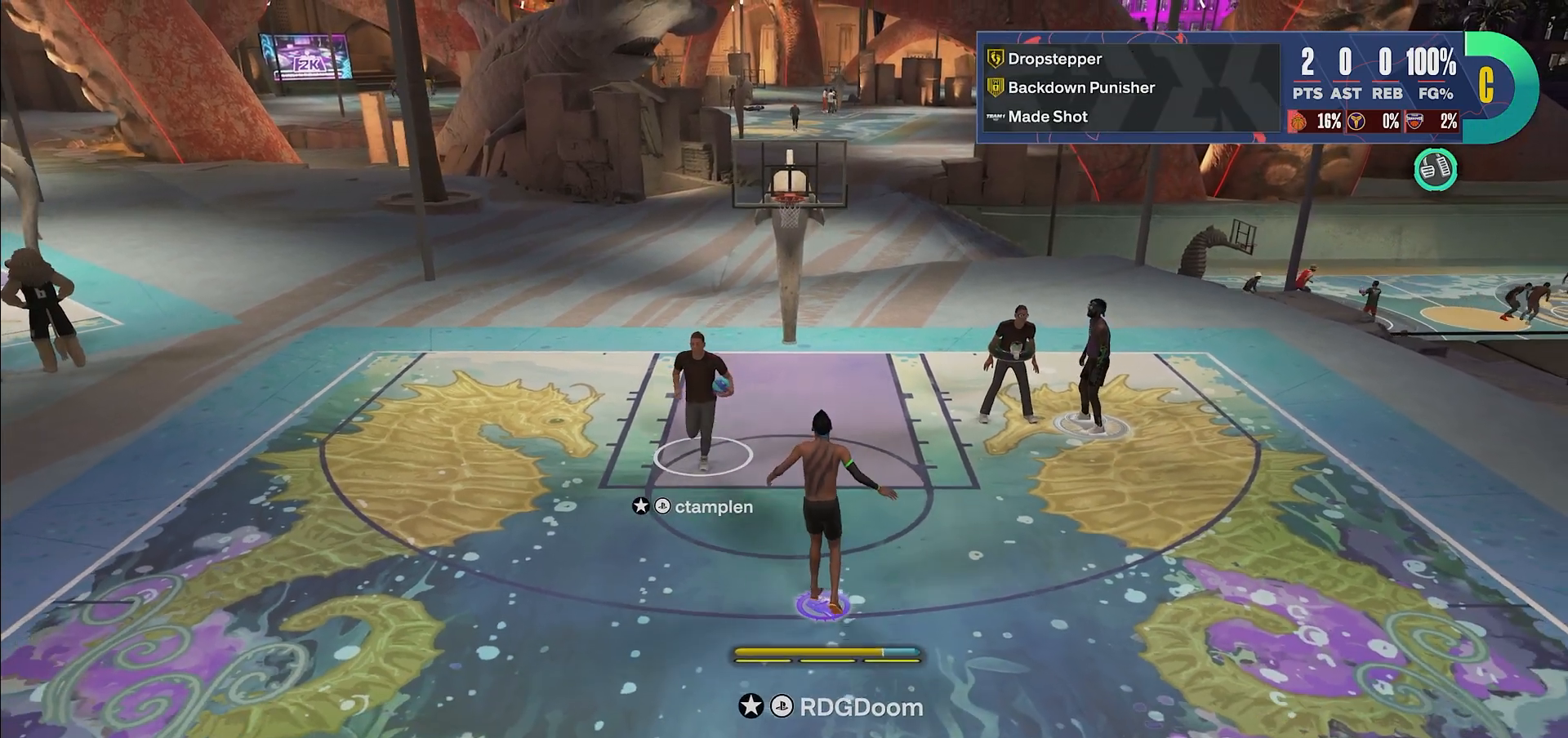
{"buttons": [], "left_stick": "center", "right_stick": "center", "events": []}
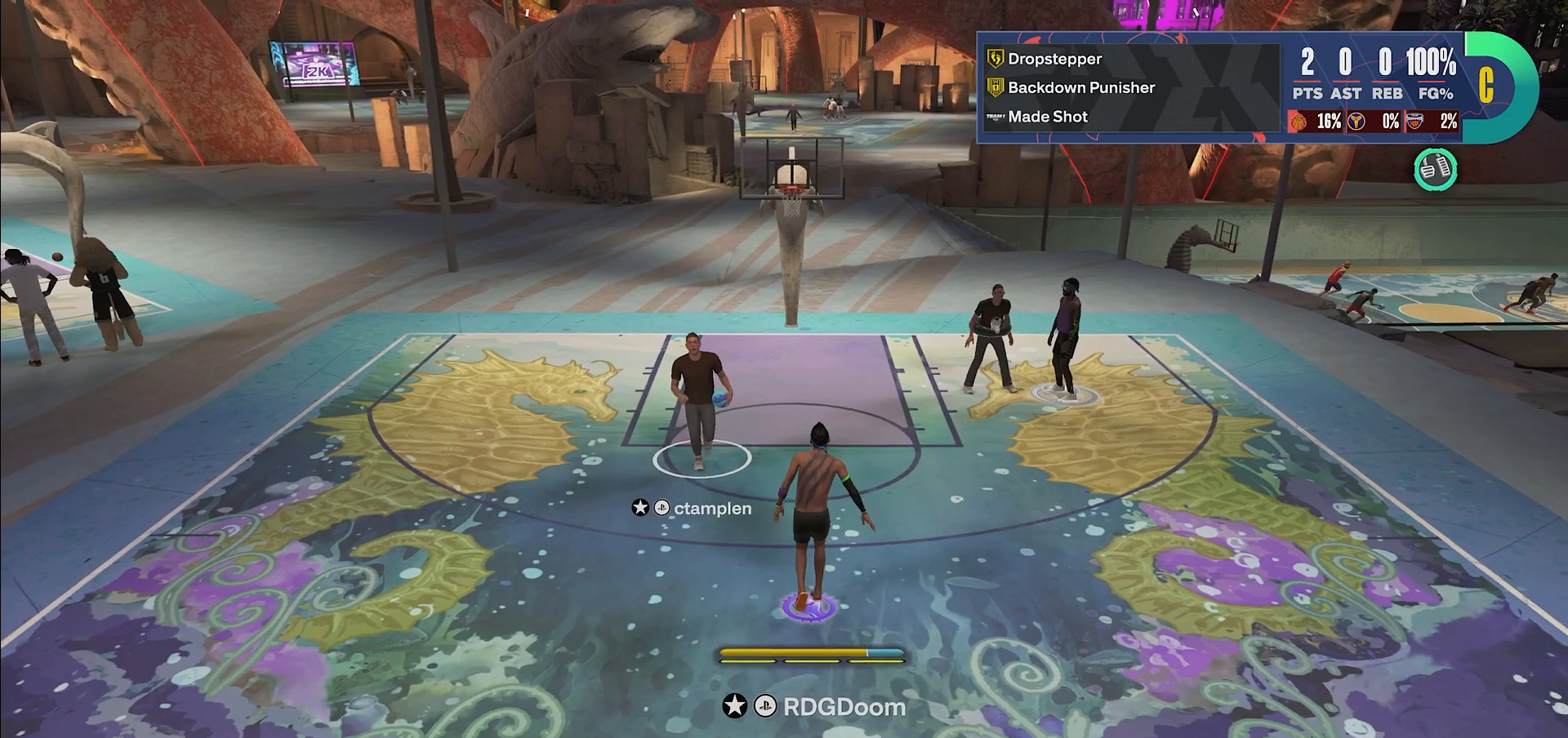
{"buttons": [], "left_stick": "center", "right_stick": "center", "events": [[17, "CROSS", "down"], [167, "CROSS", "up"]]}
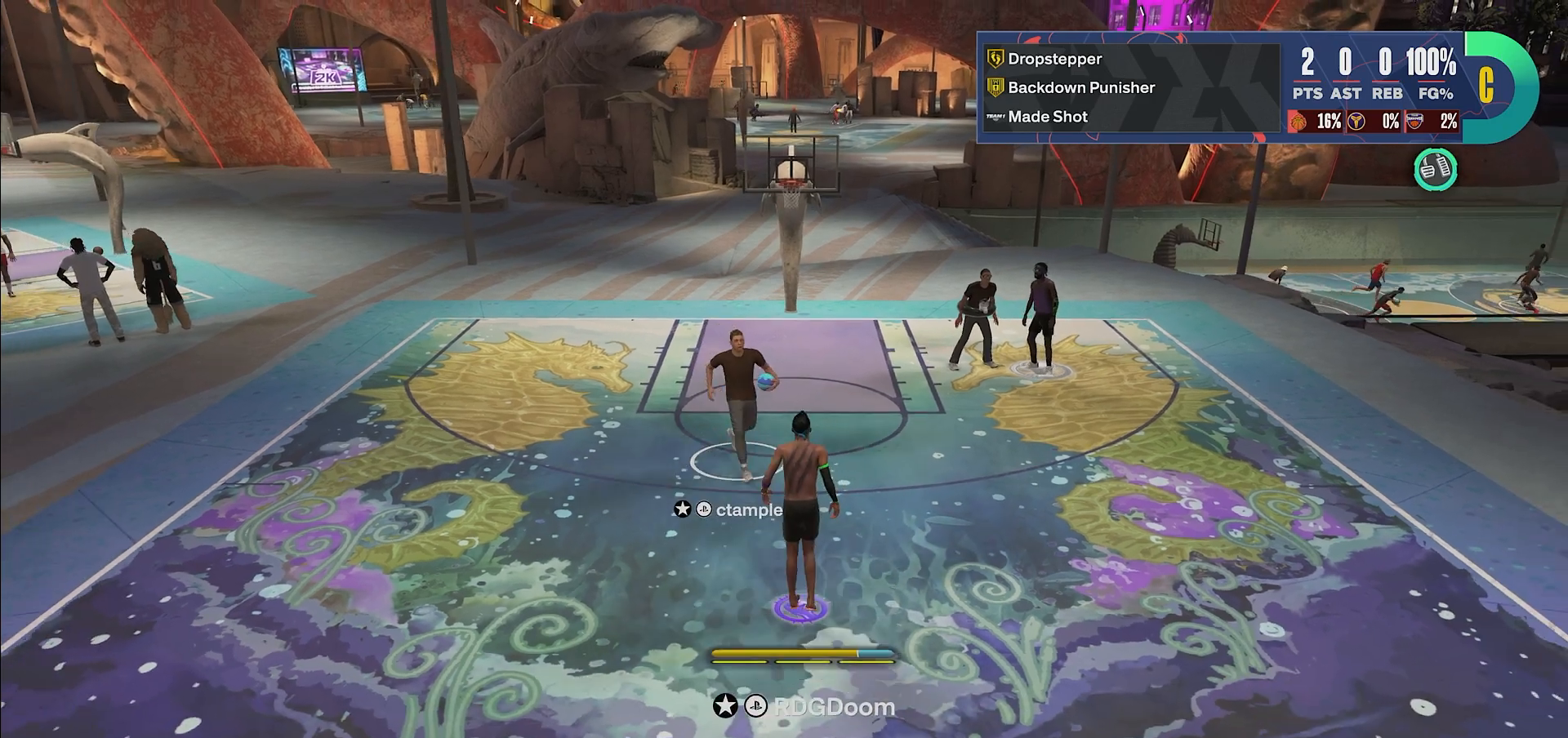
{"buttons": [], "left_stick": "center", "right_stick": "center", "events": []}
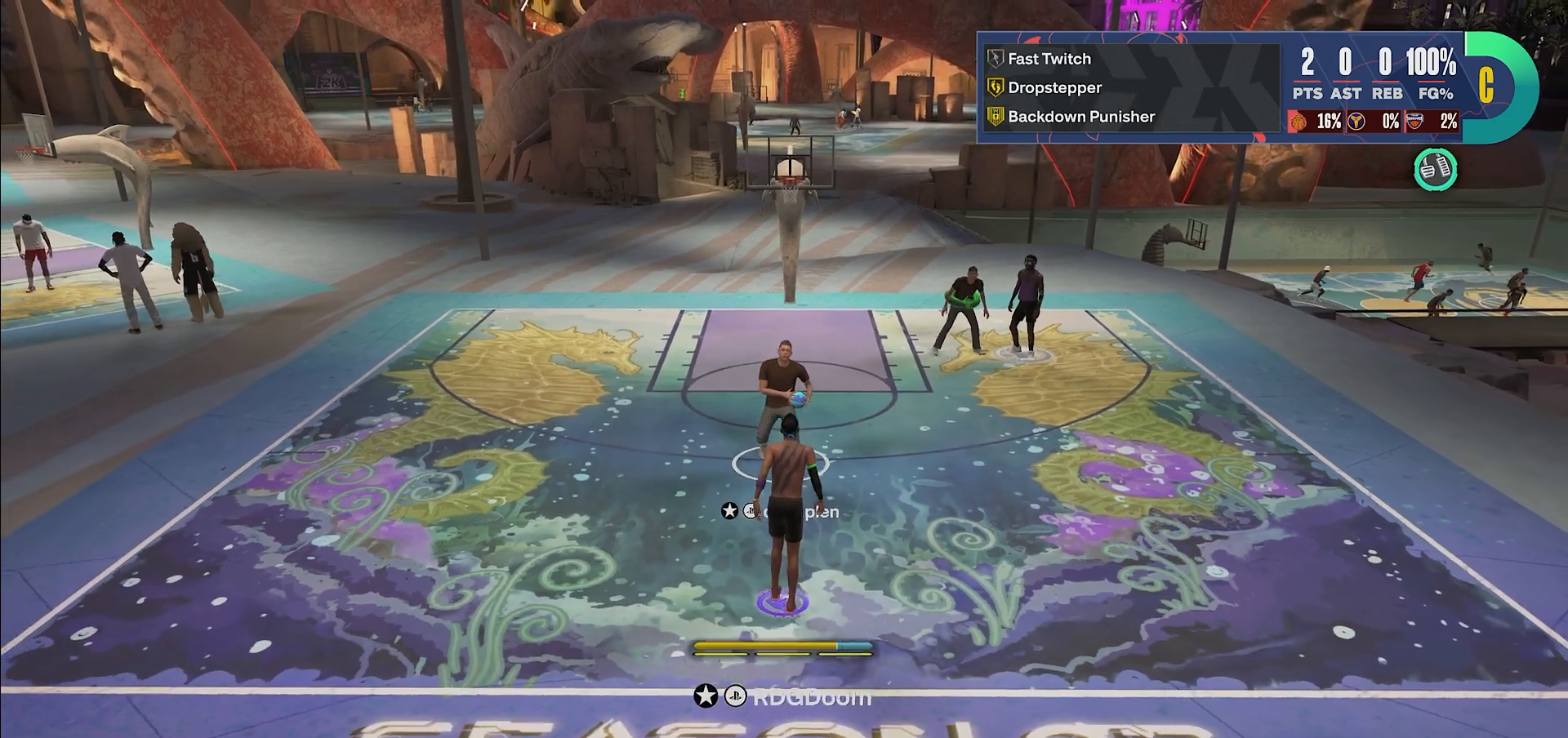
{"buttons": [], "left_stick": "center", "right_stick": "center", "events": []}
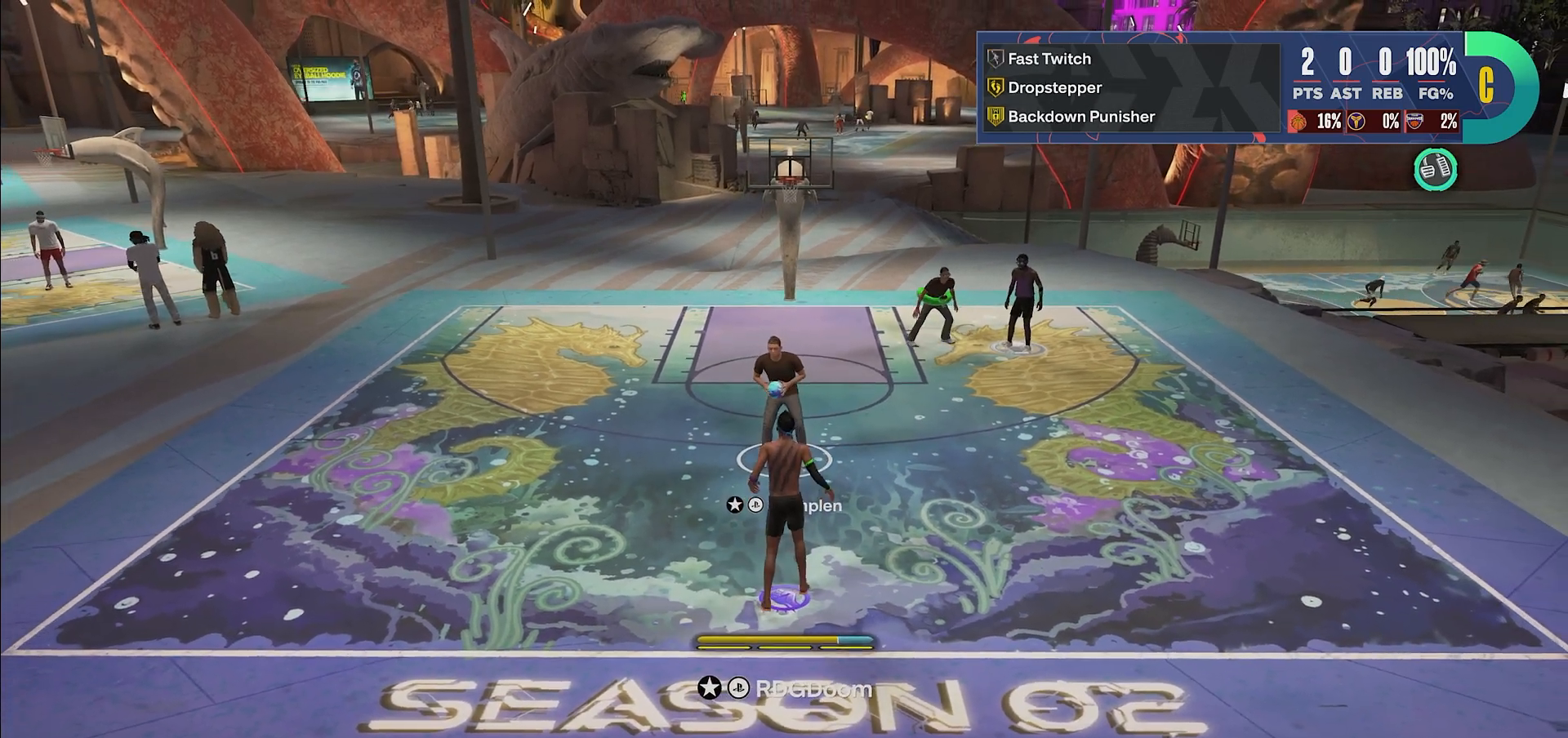
{"buttons": [], "left_stick": "up-right", "right_stick": "center", "events": [[217, "left_stick", "up-right"]]}
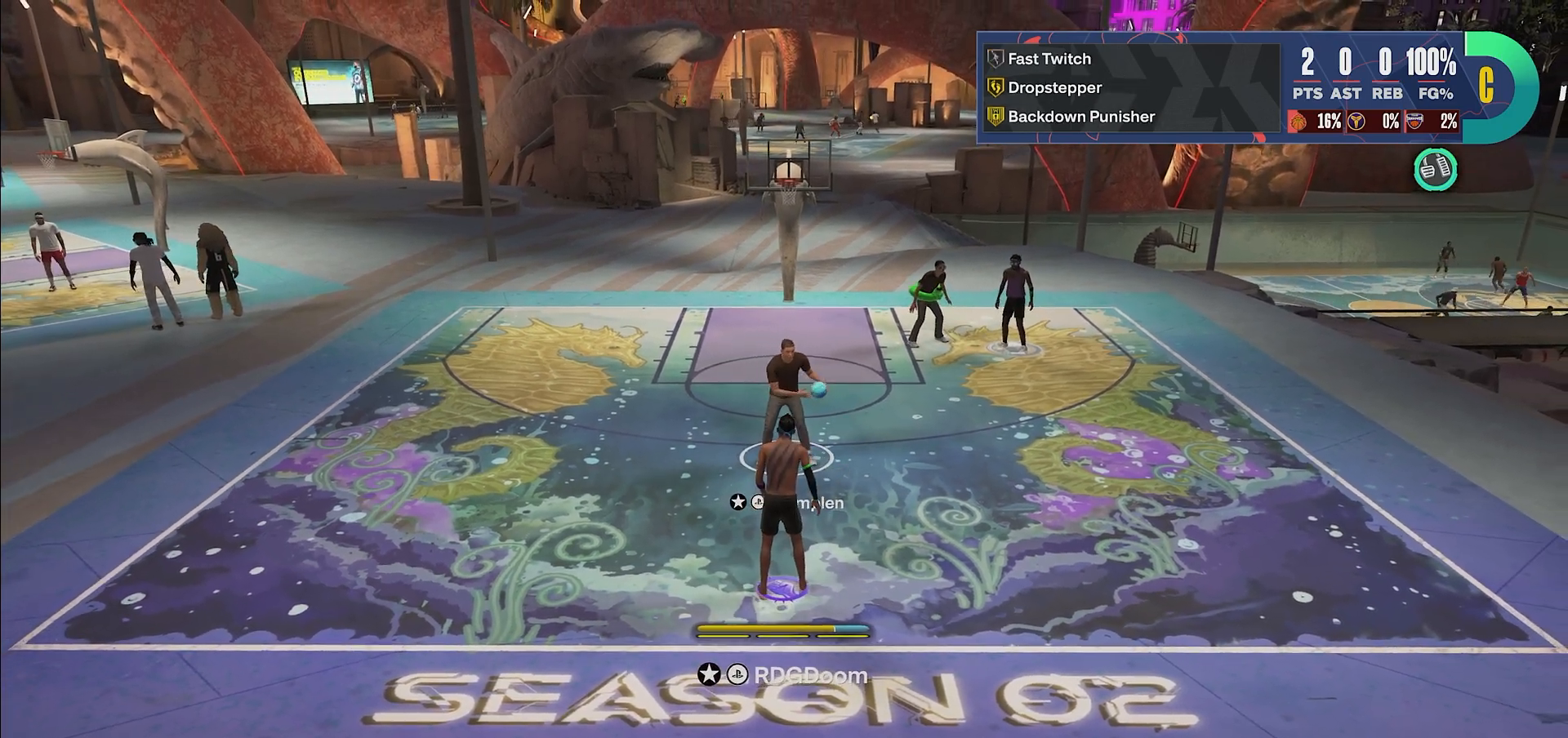
{"buttons": [], "left_stick": "up-right", "right_stick": "center", "events": []}
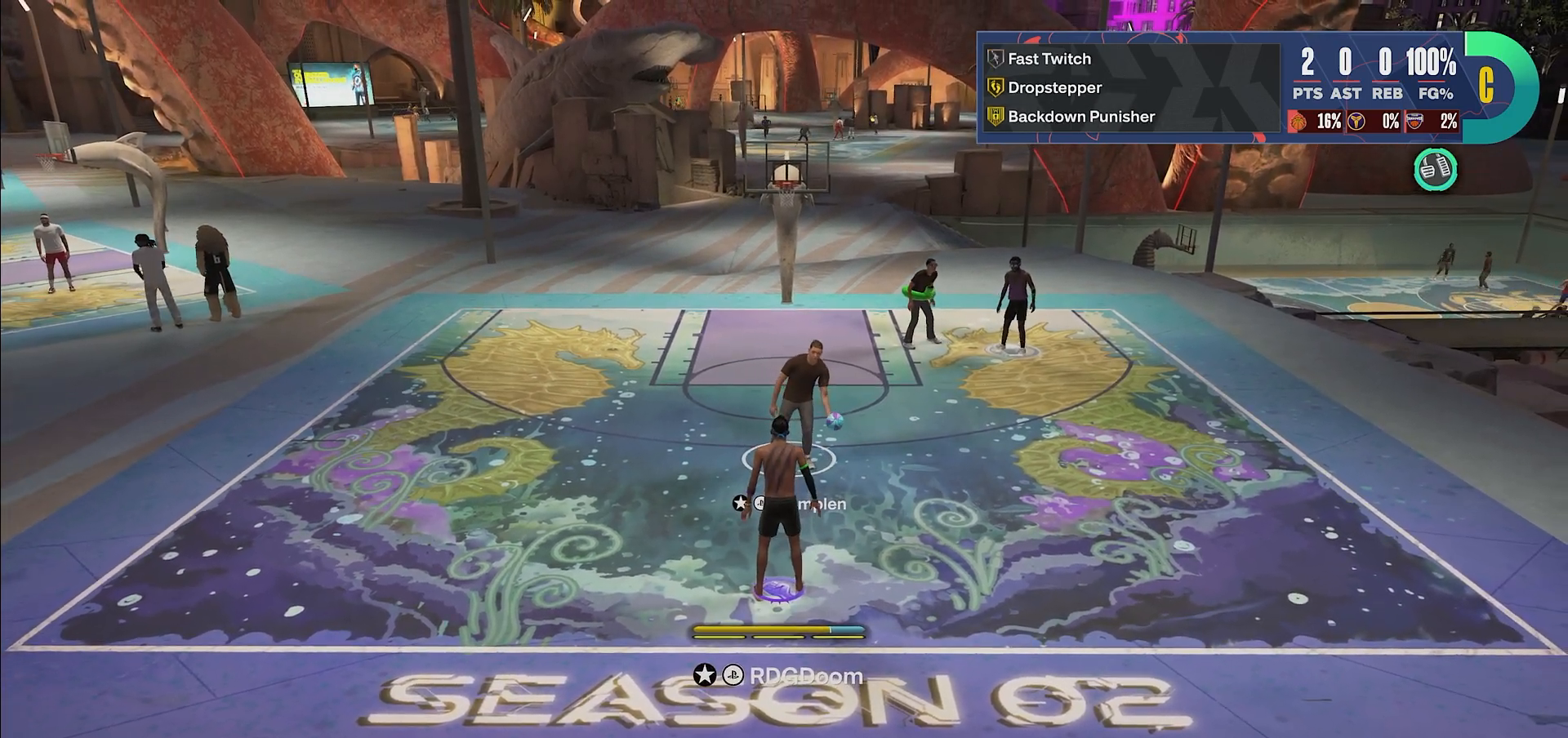
{"buttons": [], "left_stick": "up-right", "right_stick": "center", "events": [[350, "CIRCLE", "down"], [483, "CIRCLE", "up"]]}
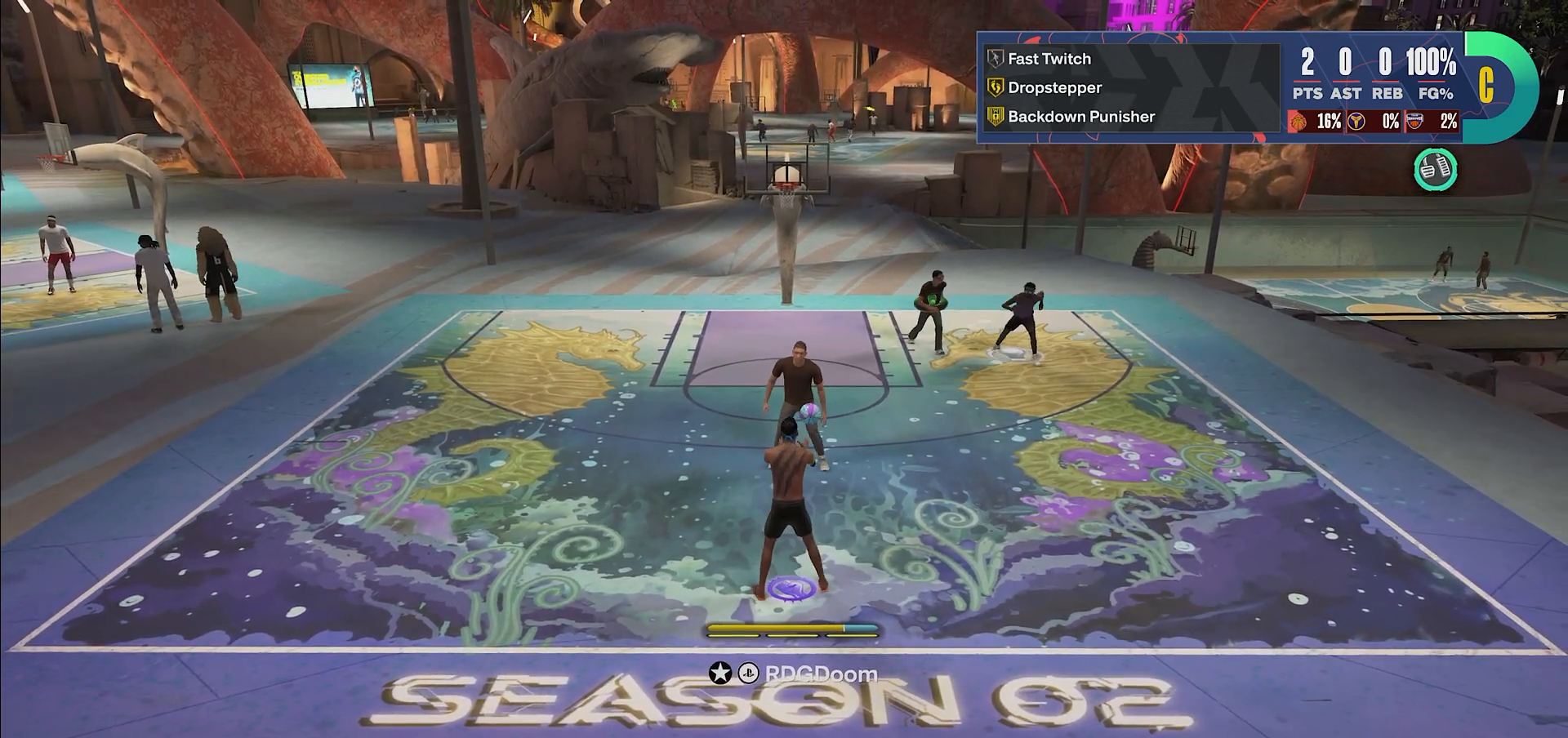
{"buttons": [], "left_stick": "up-left", "right_stick": "center", "events": [[50, "CIRCLE", "down"], [183, "CIRCLE", "up"], [267, "left_stick", "up"], [500, "left_stick", "up-left"]]}
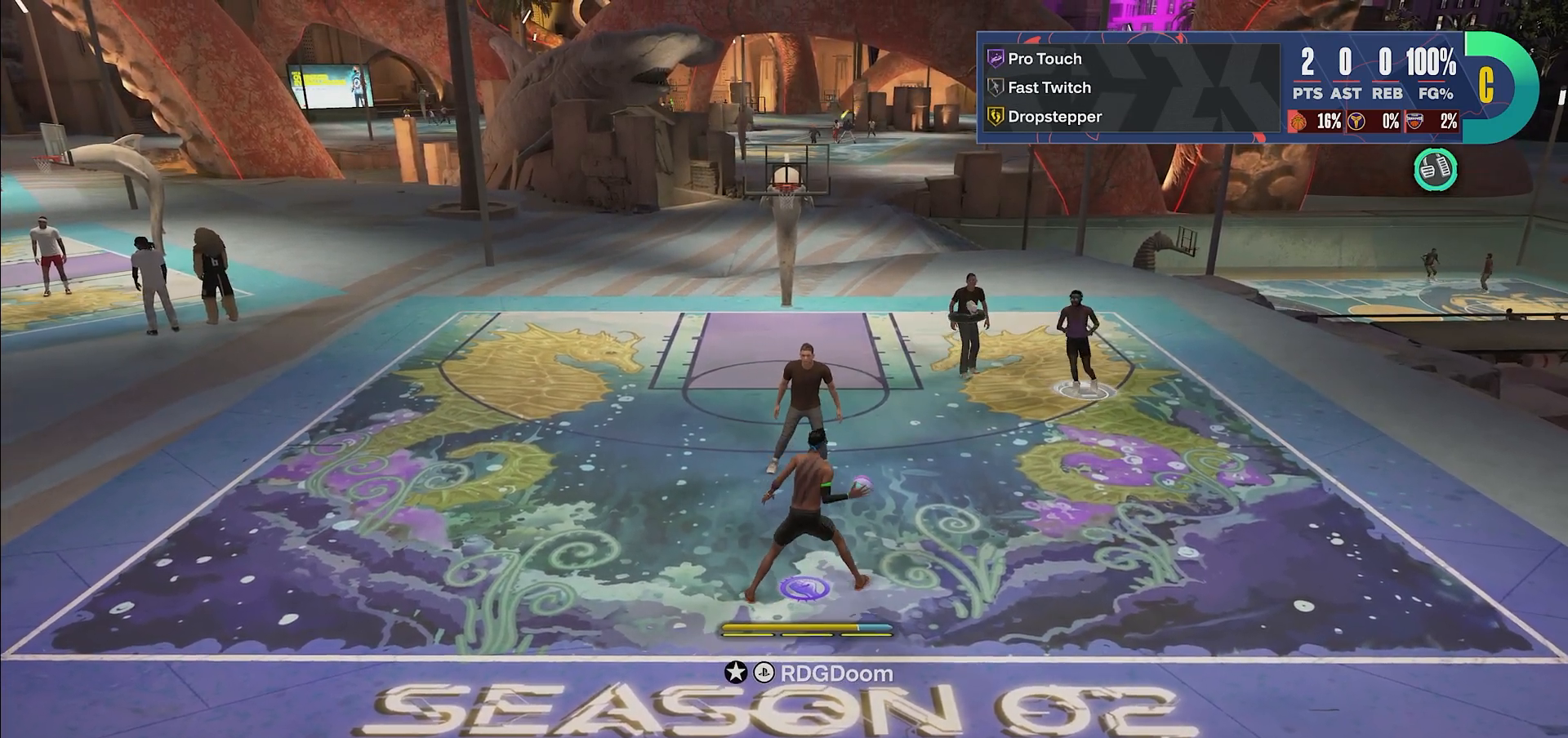
{"buttons": ["R2"], "left_stick": "up-left", "right_stick": "center", "events": [[150, "R2", "down"]]}
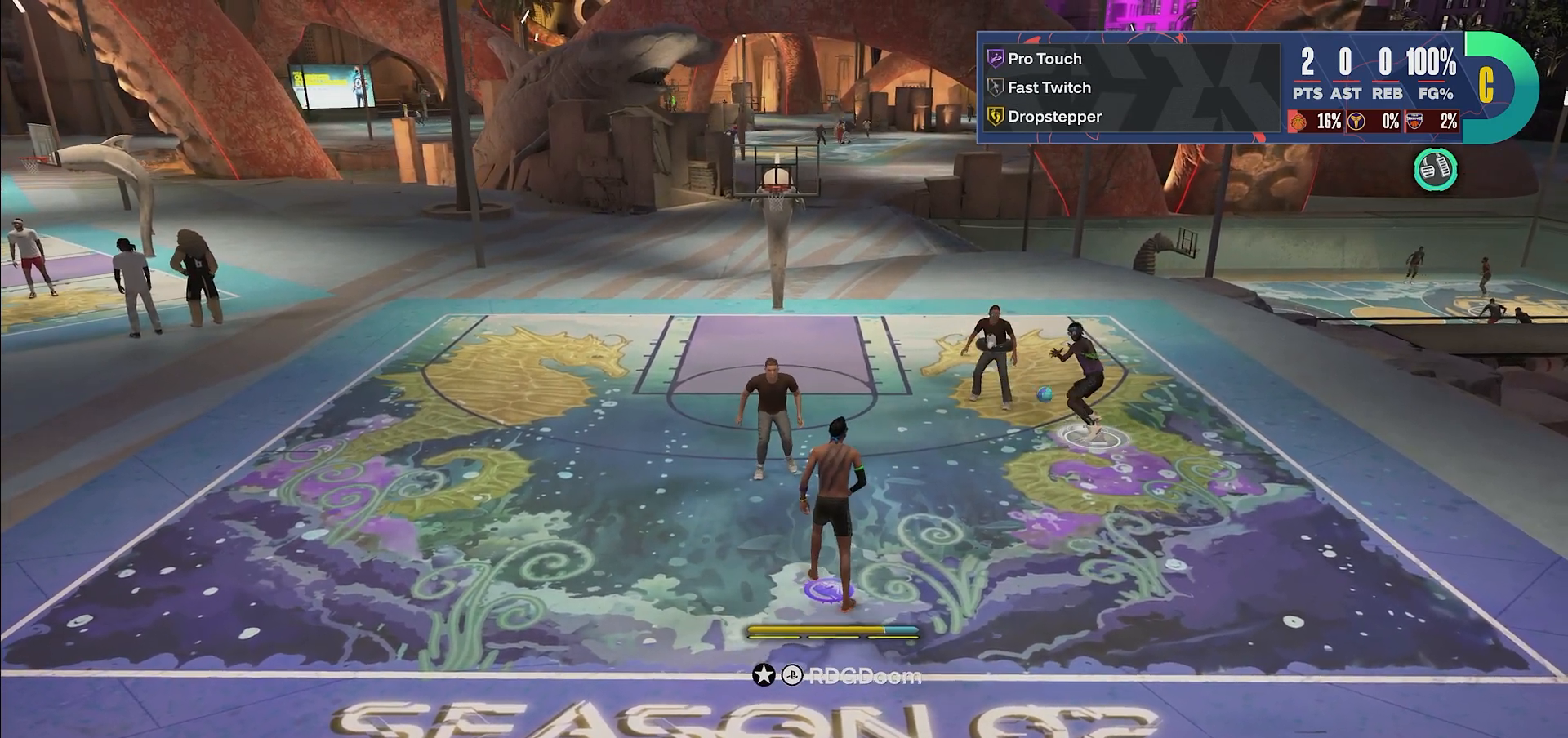
{"buttons": ["R2"], "left_stick": "up-left", "right_stick": "center", "events": []}
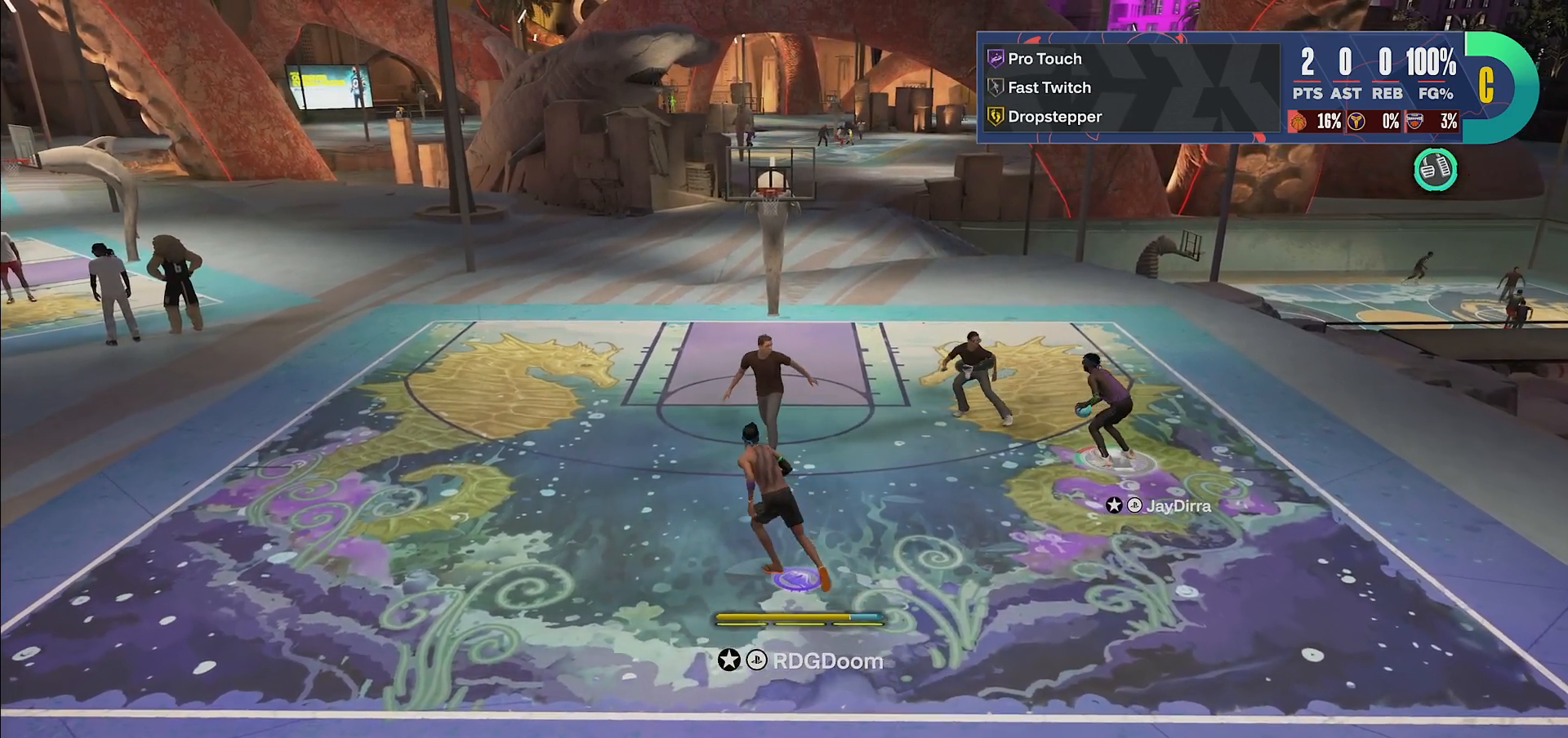
{"buttons": ["R2"], "left_stick": "up-left", "right_stick": "center", "events": []}
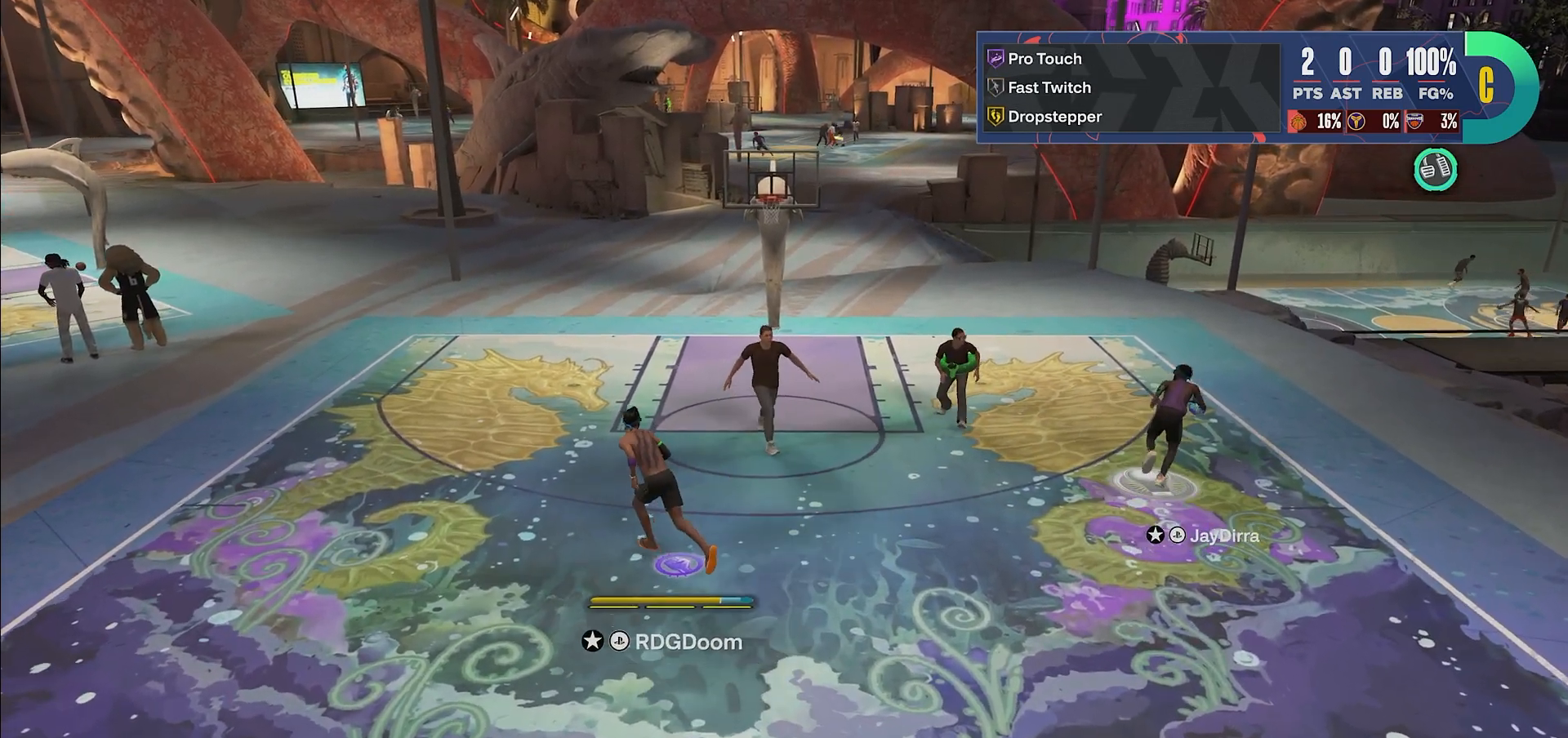
{"buttons": [], "left_stick": "center", "right_stick": "center", "events": [[450, "R2", "up"], [450, "left_stick", "center"]]}
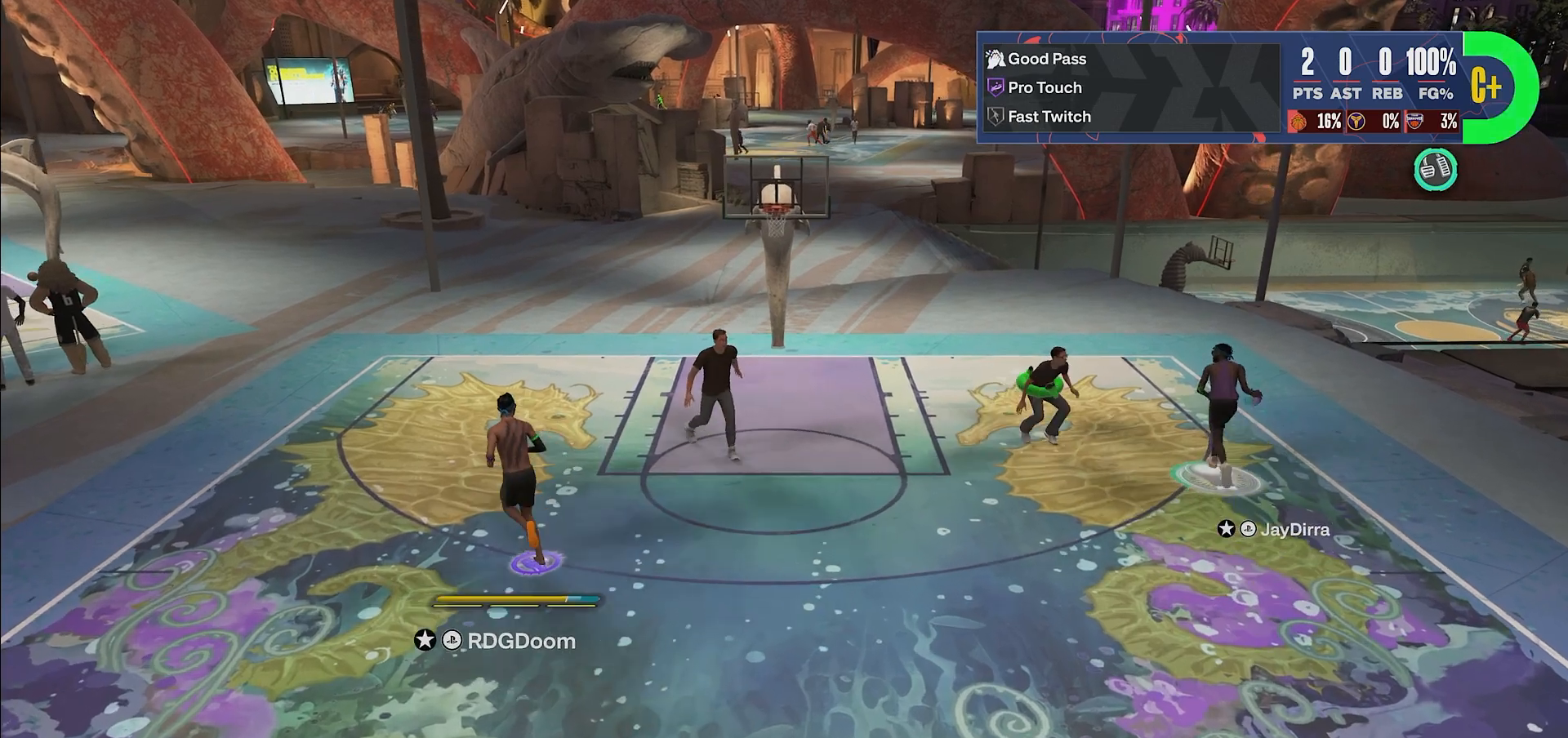
{"buttons": [], "left_stick": "center", "right_stick": "center", "events": []}
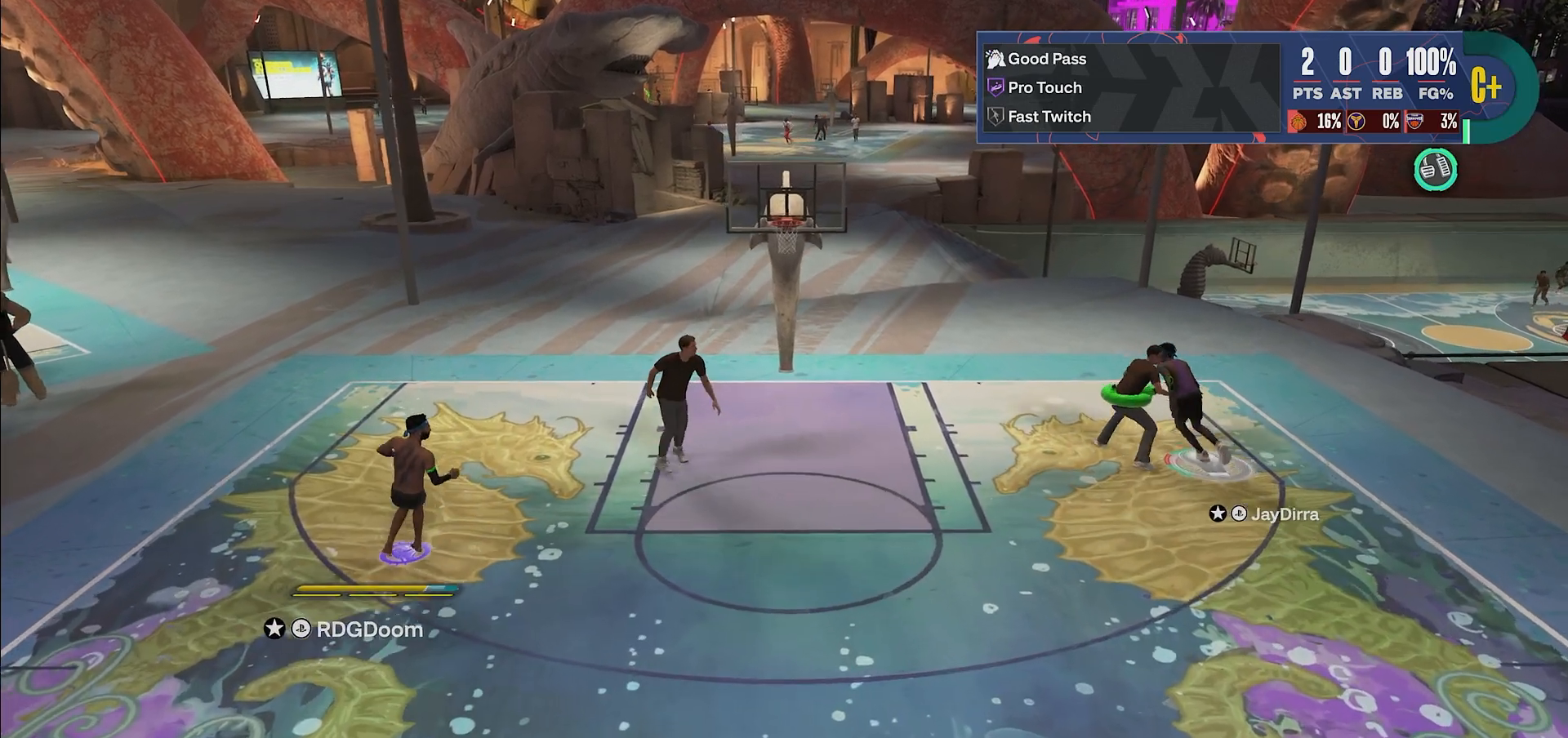
{"buttons": [], "left_stick": "center", "right_stick": "center", "events": []}
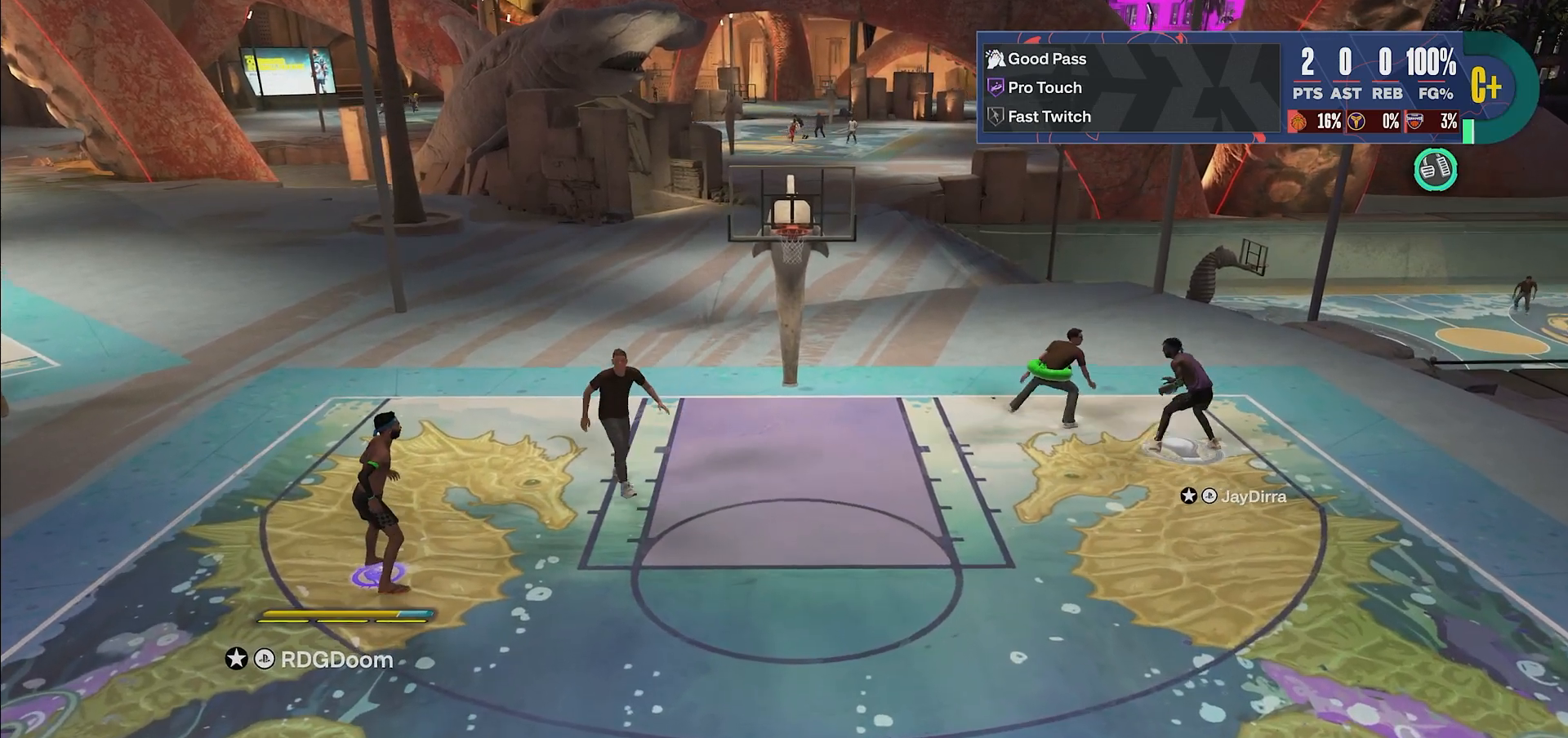
{"buttons": [], "left_stick": "left", "right_stick": "center", "events": [[333, "left_stick", "left"]]}
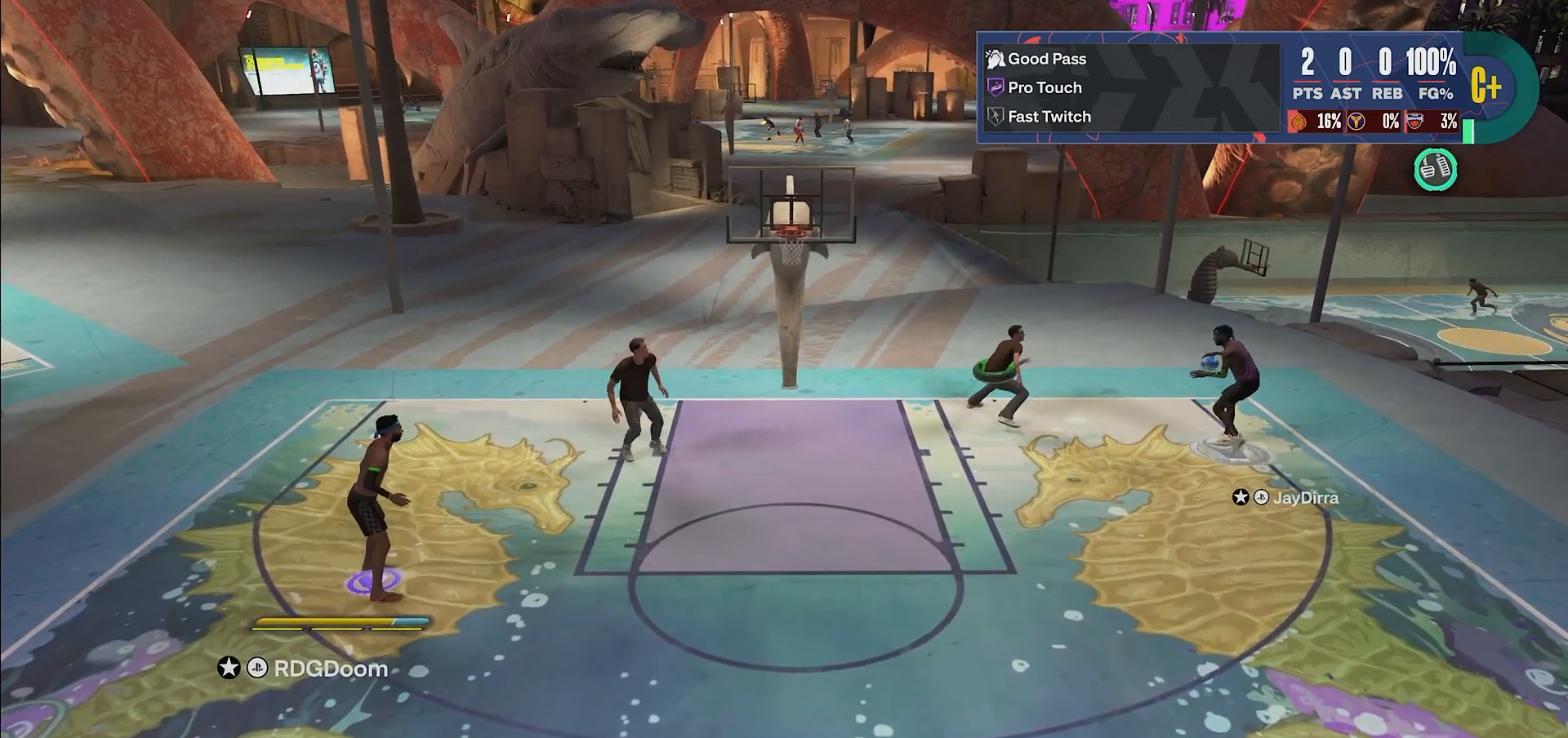
{"buttons": [], "left_stick": "center", "right_stick": "center", "events": [[383, "left_stick", "center"]]}
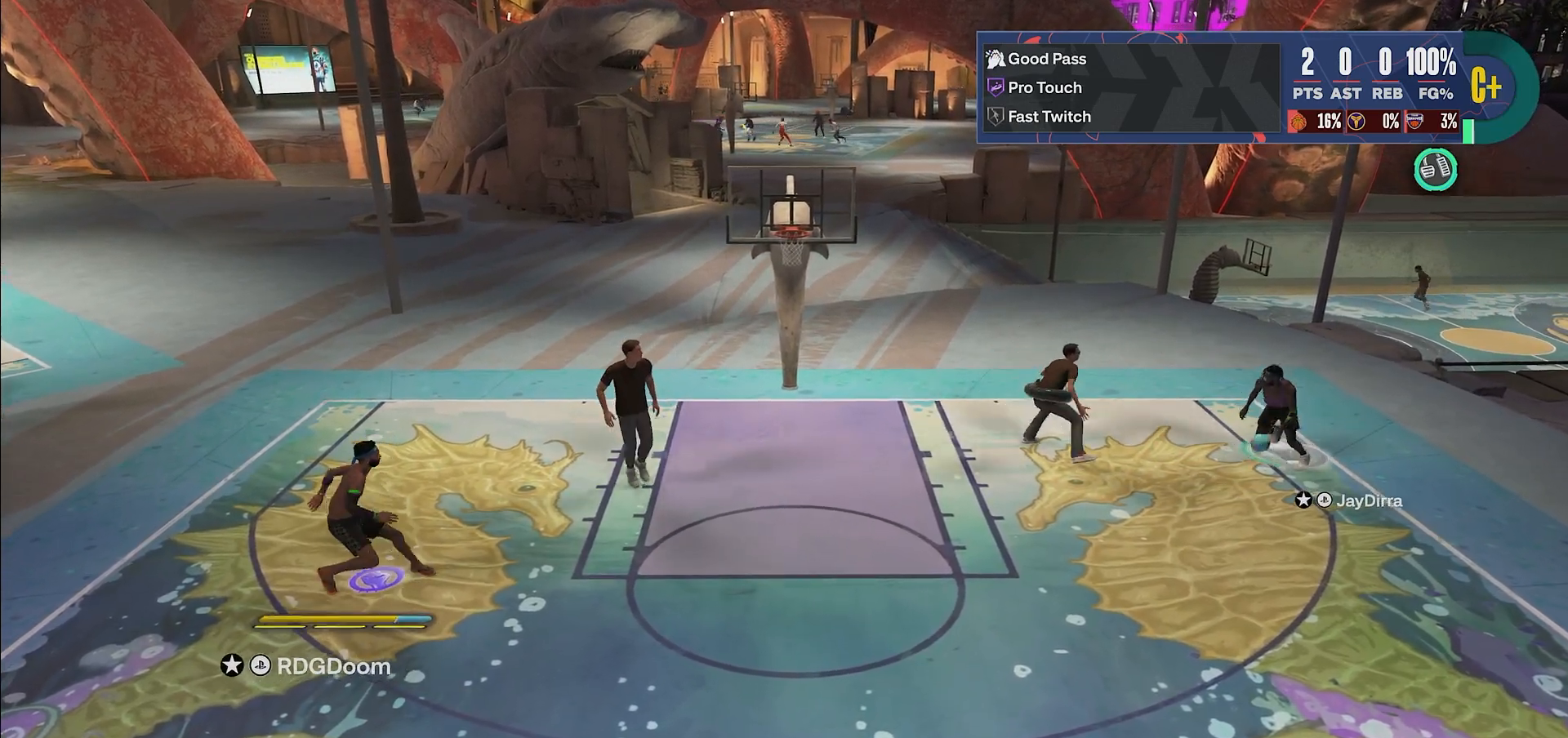
{"buttons": [], "left_stick": "center", "right_stick": "center", "events": []}
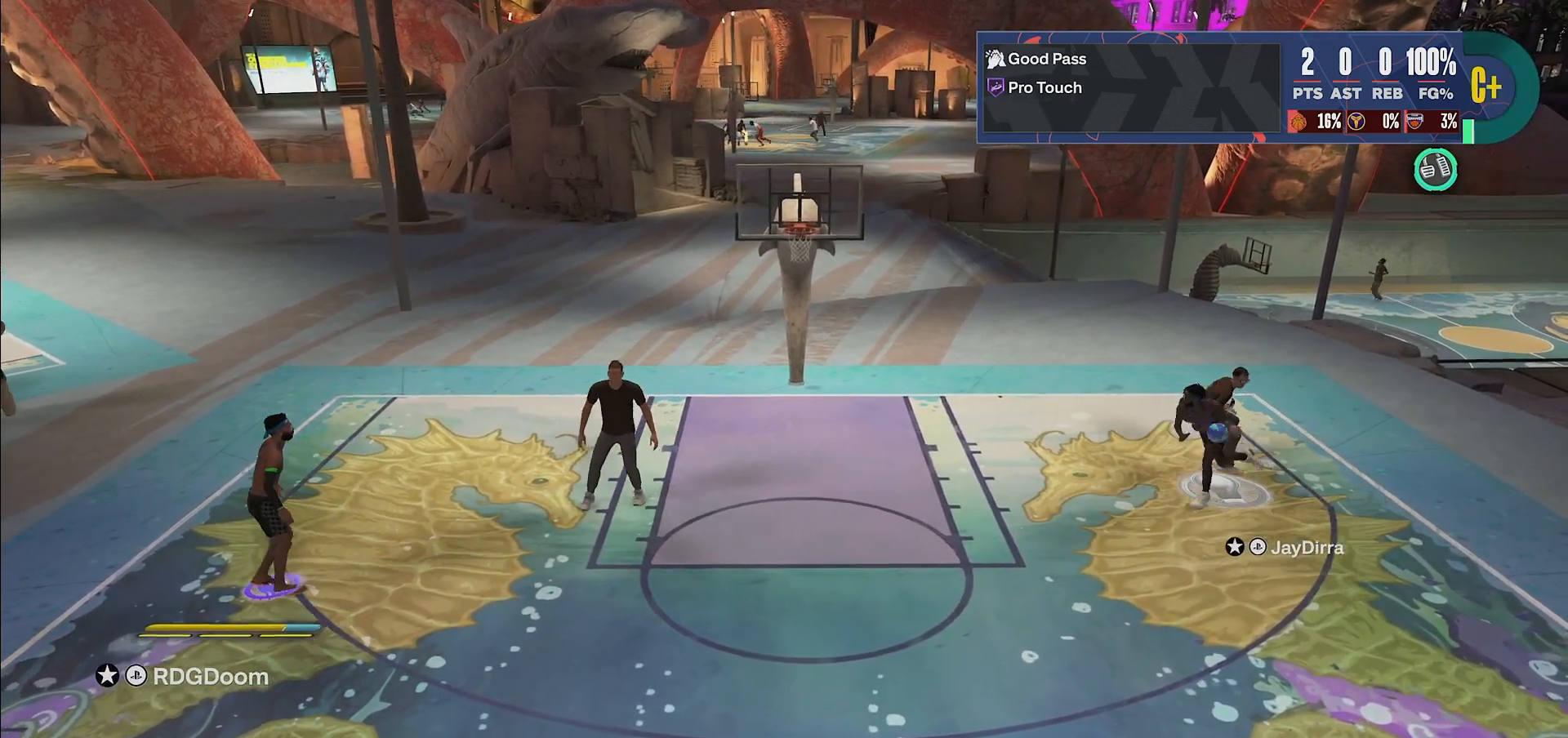
{"buttons": [], "left_stick": "center", "right_stick": "center", "events": []}
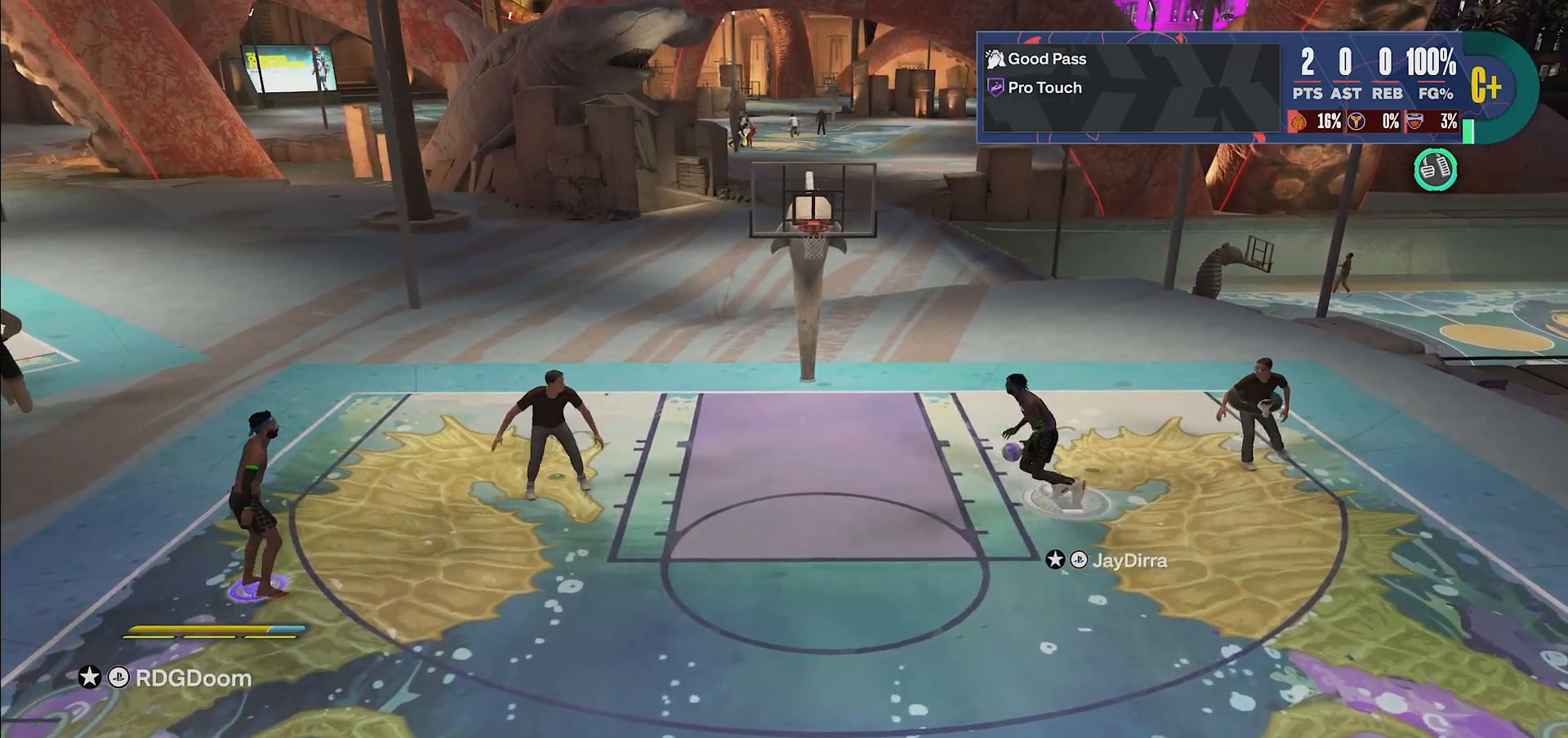
{"buttons": ["DPAD_DOWN"], "left_stick": "center", "right_stick": "center", "events": [[433, "DPAD_DOWN", "down"]]}
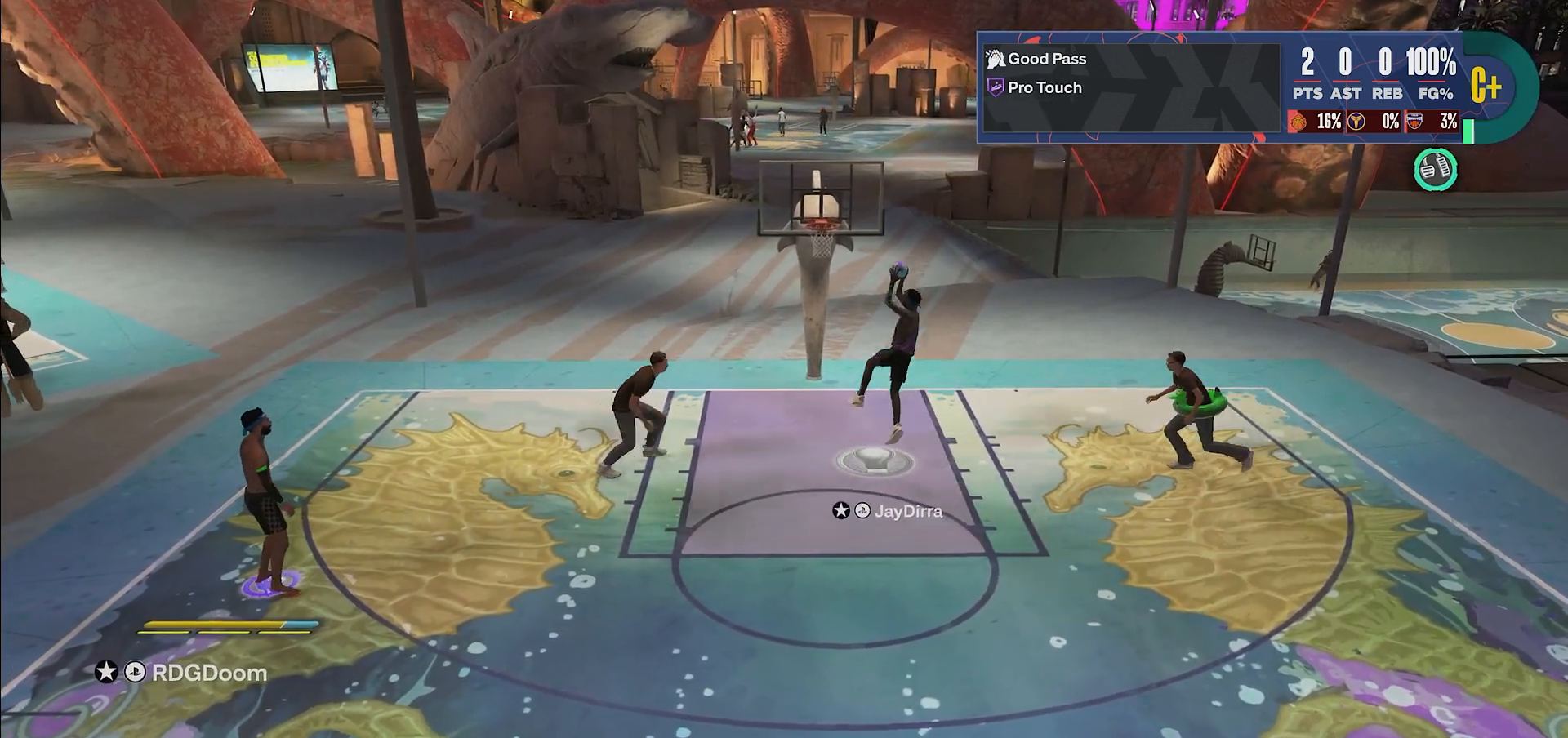
{"buttons": ["DPAD_DOWN"], "left_stick": "center", "right_stick": "center", "events": []}
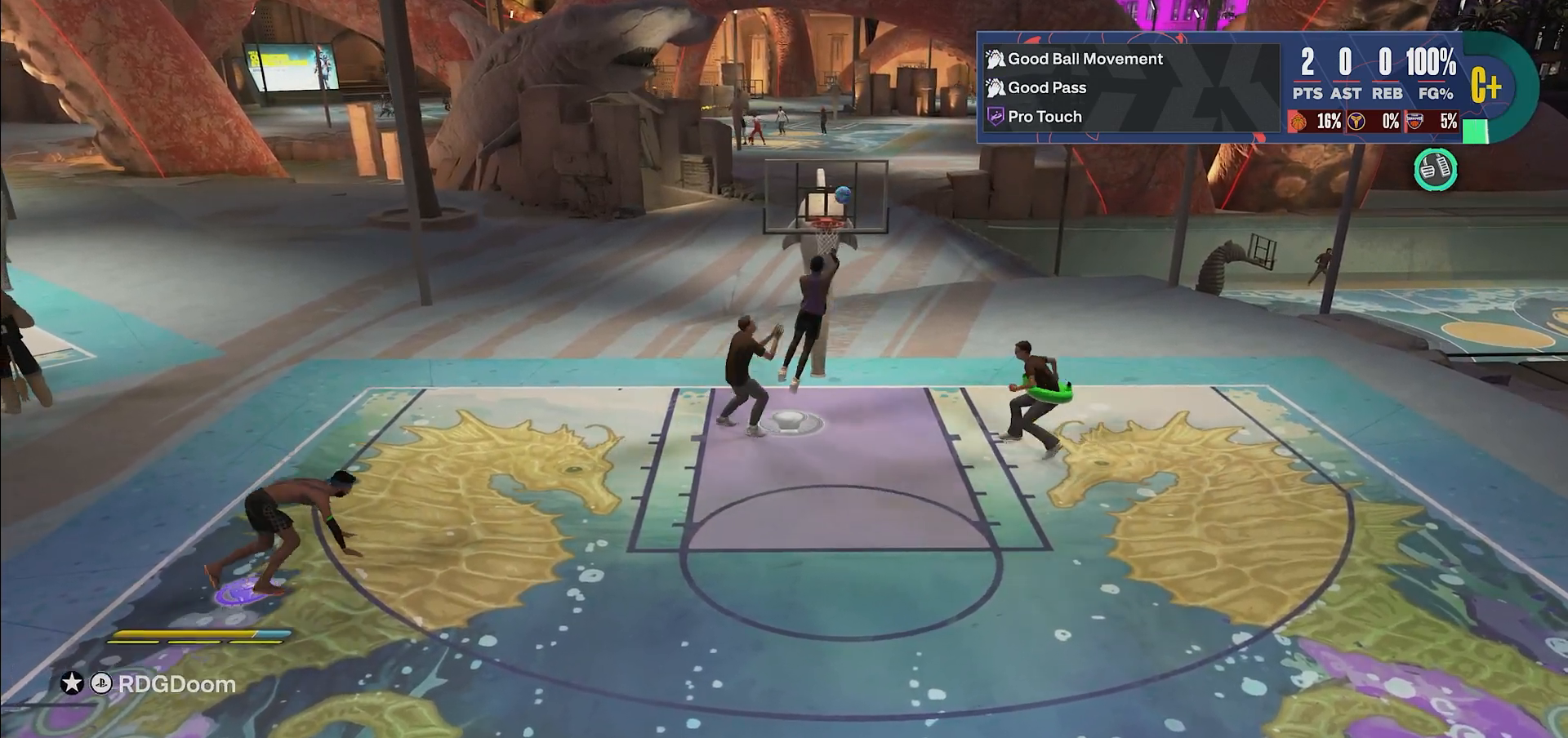
{"buttons": [], "left_stick": "center", "right_stick": "center", "events": [[383, "DPAD_DOWN", "up"]]}
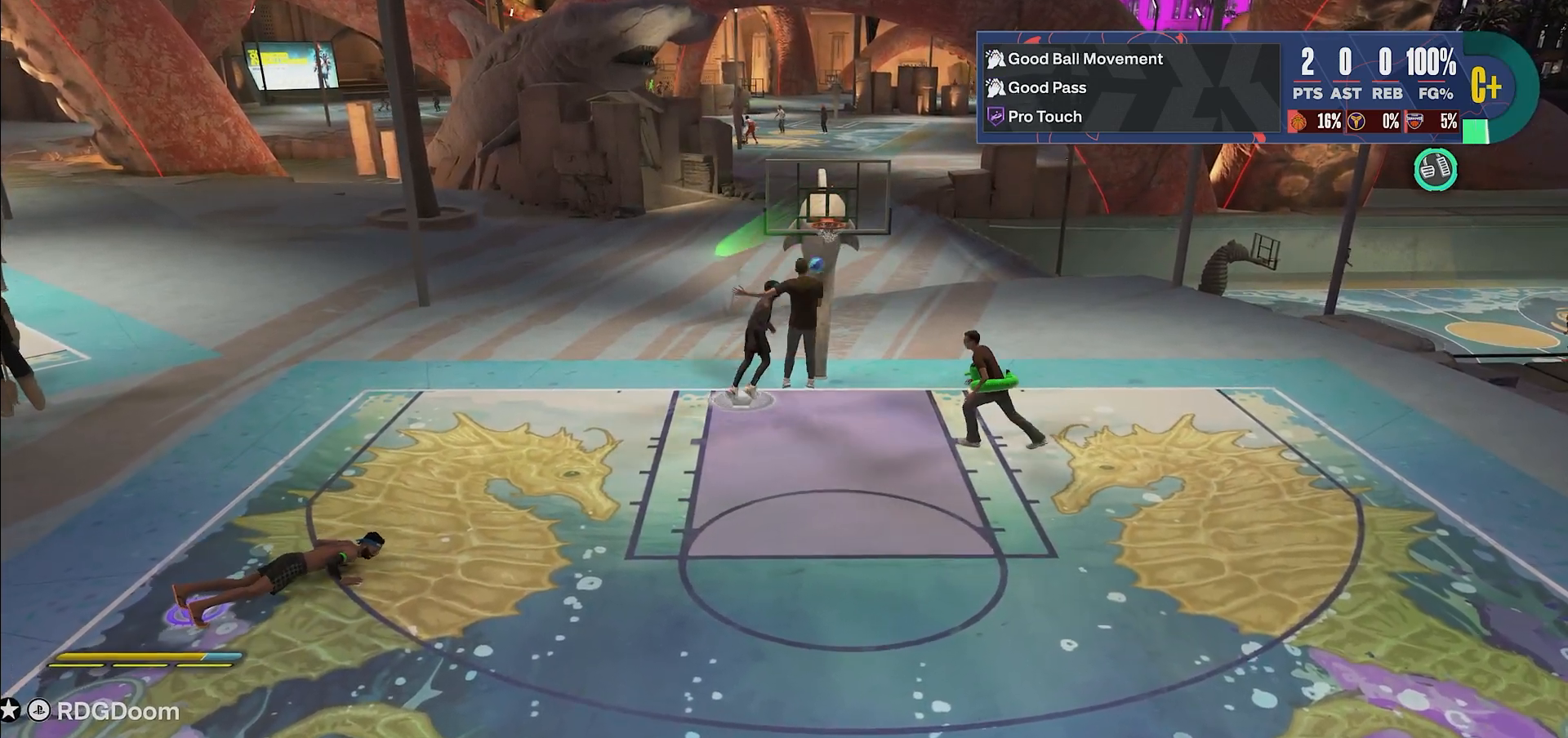
{"buttons": [], "left_stick": "center", "right_stick": "center", "events": []}
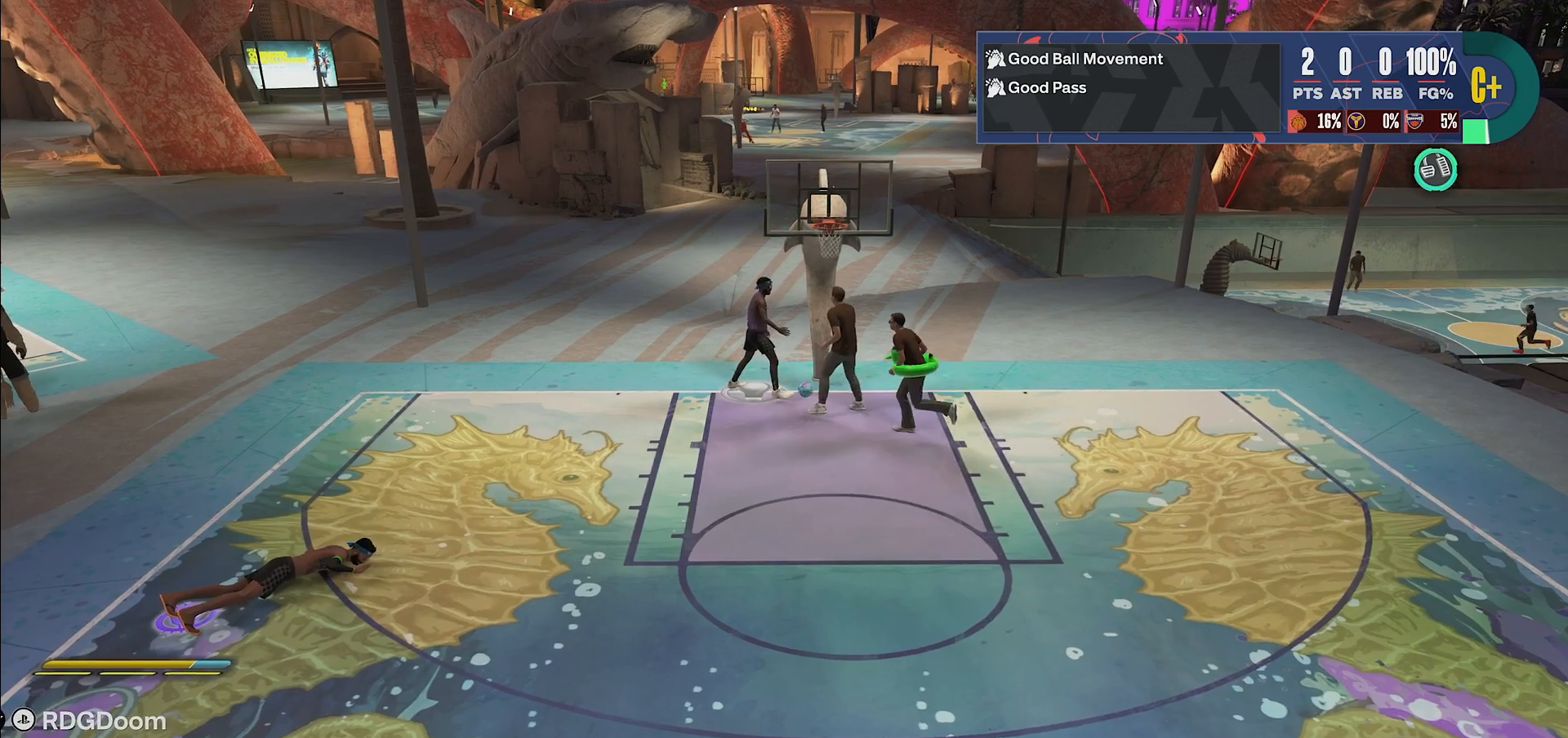
{"buttons": [], "left_stick": "center", "right_stick": "center", "events": []}
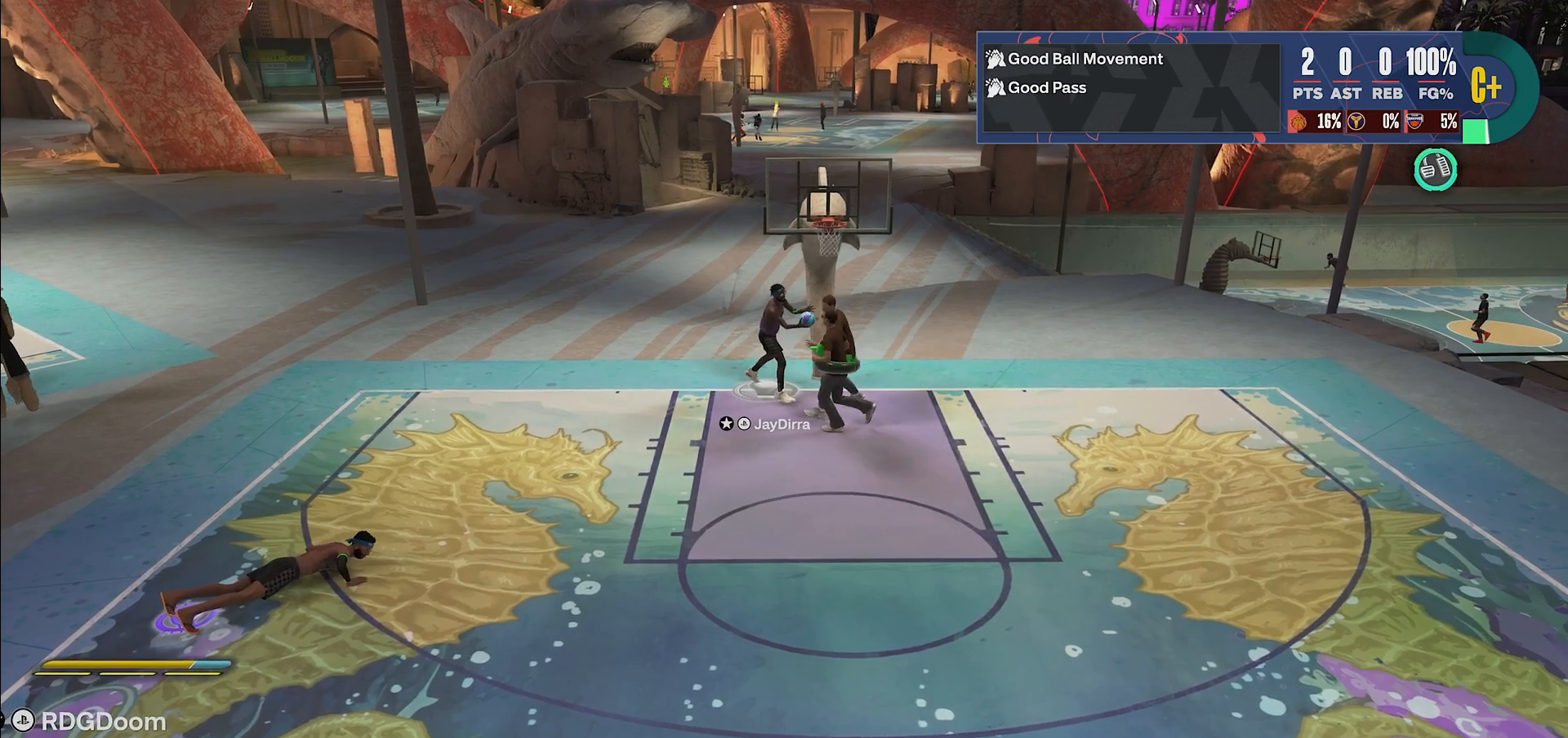
{"buttons": [], "left_stick": "center", "right_stick": "center", "events": []}